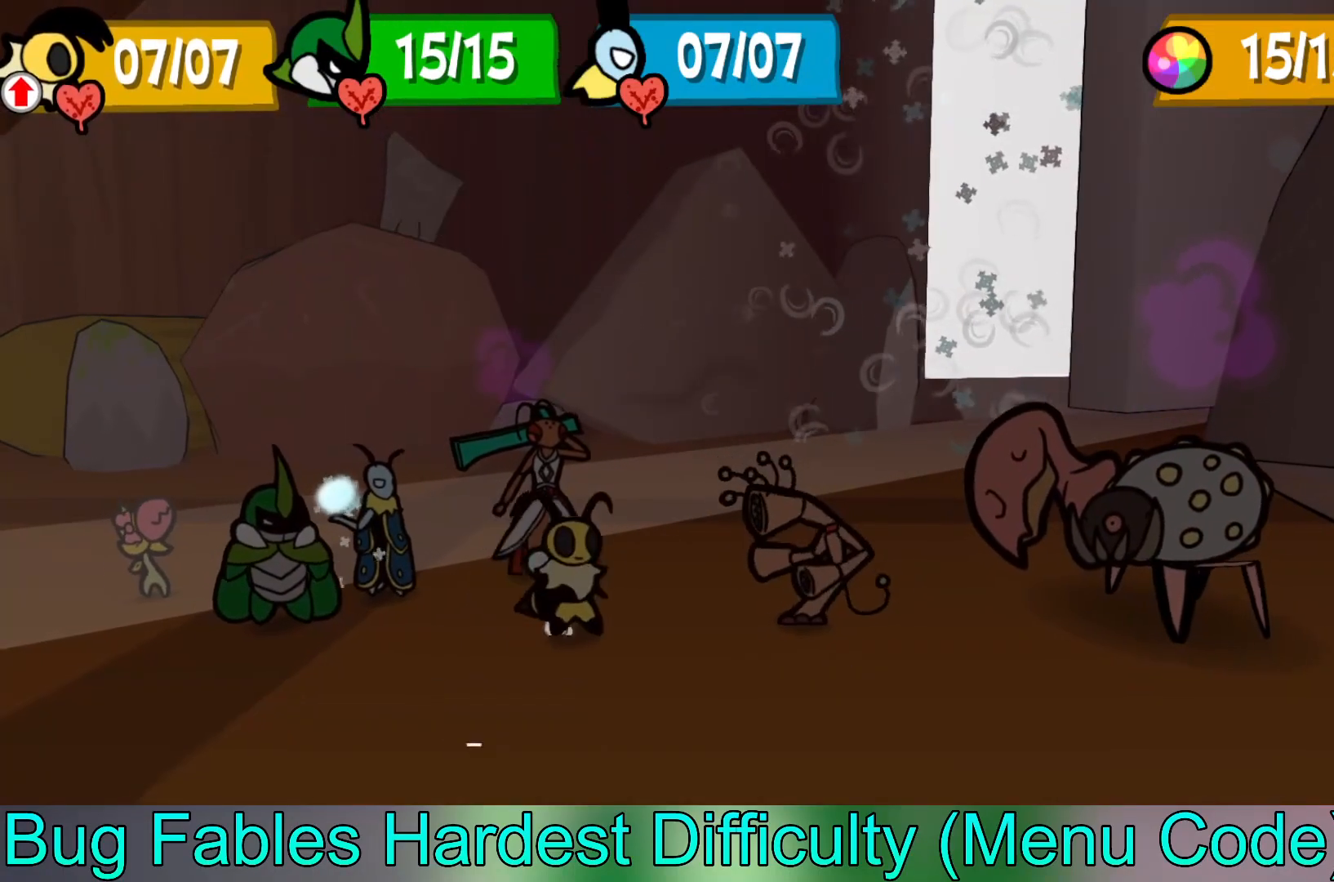
Gameplay with a controller (Xbox layout); each line is a JSON object with the inputs held at the frame after it. "events" lists button and stick changes between this image and that frame as [ms after this image, input, new state], when the widget could be followed in between. Not read: right_stick.
{"buttons": [], "left_stick": "center", "events": []}
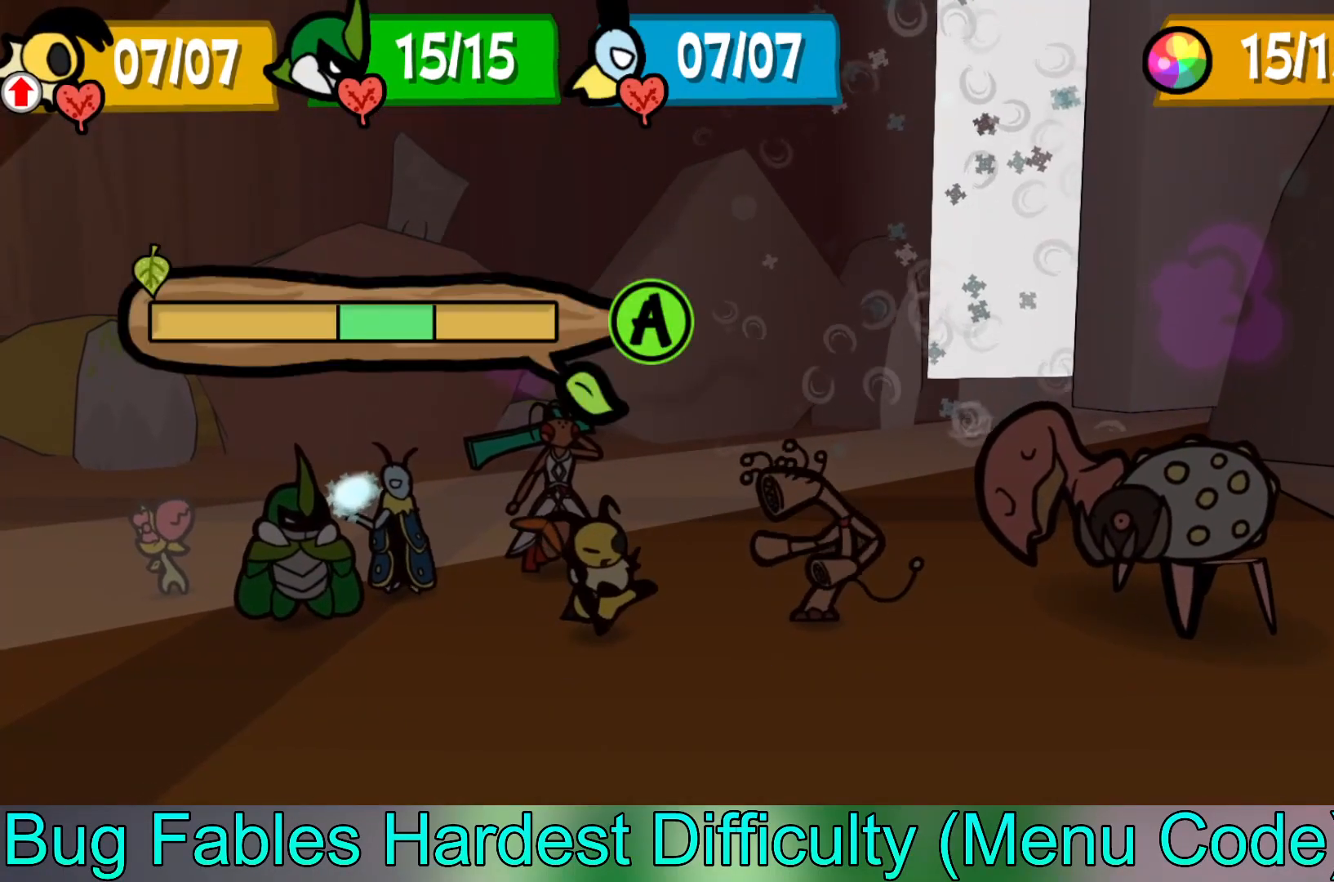
{"buttons": [], "left_stick": "center", "events": [[383, "A", "down"], [483, "A", "up"]]}
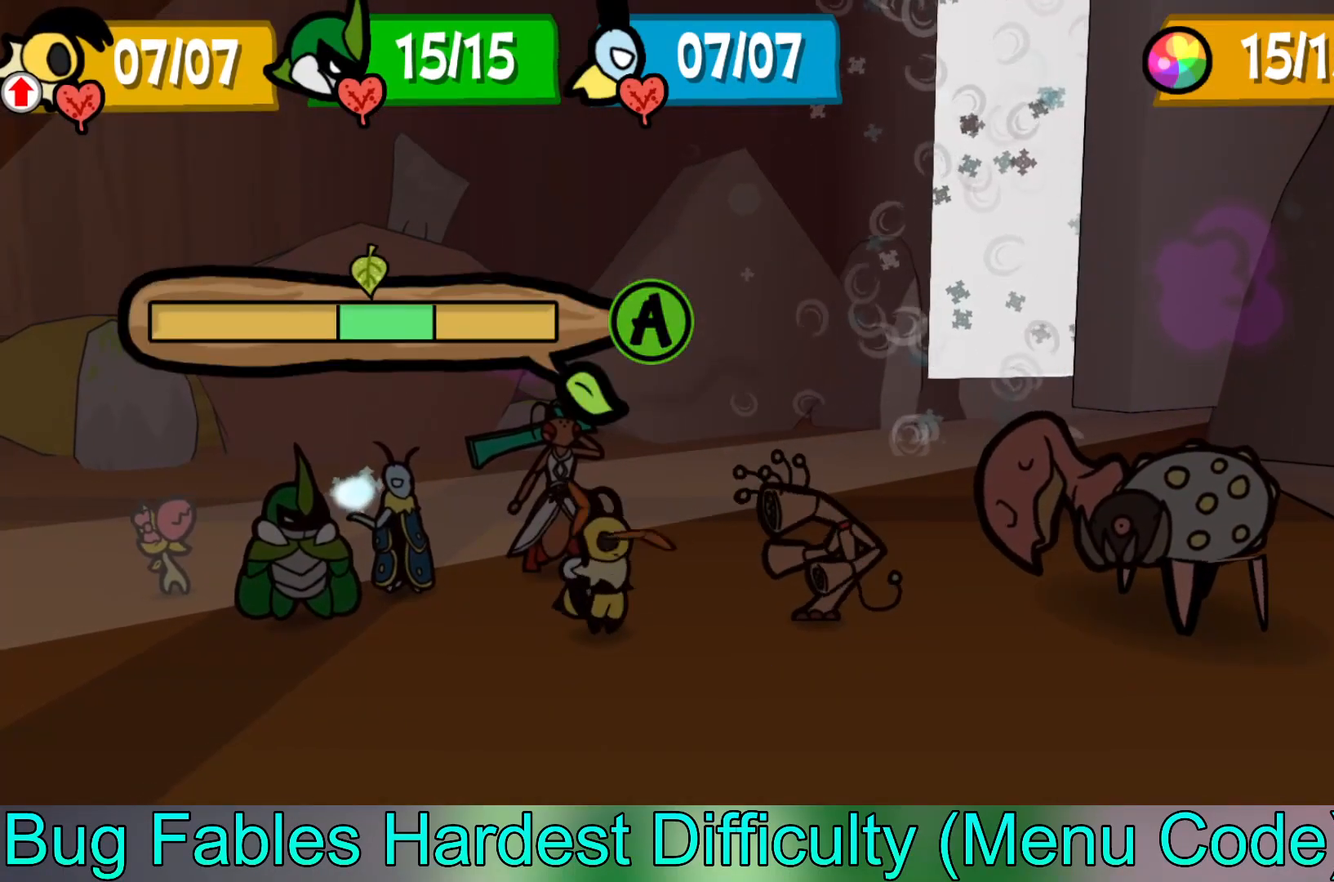
{"buttons": [], "left_stick": "center", "events": []}
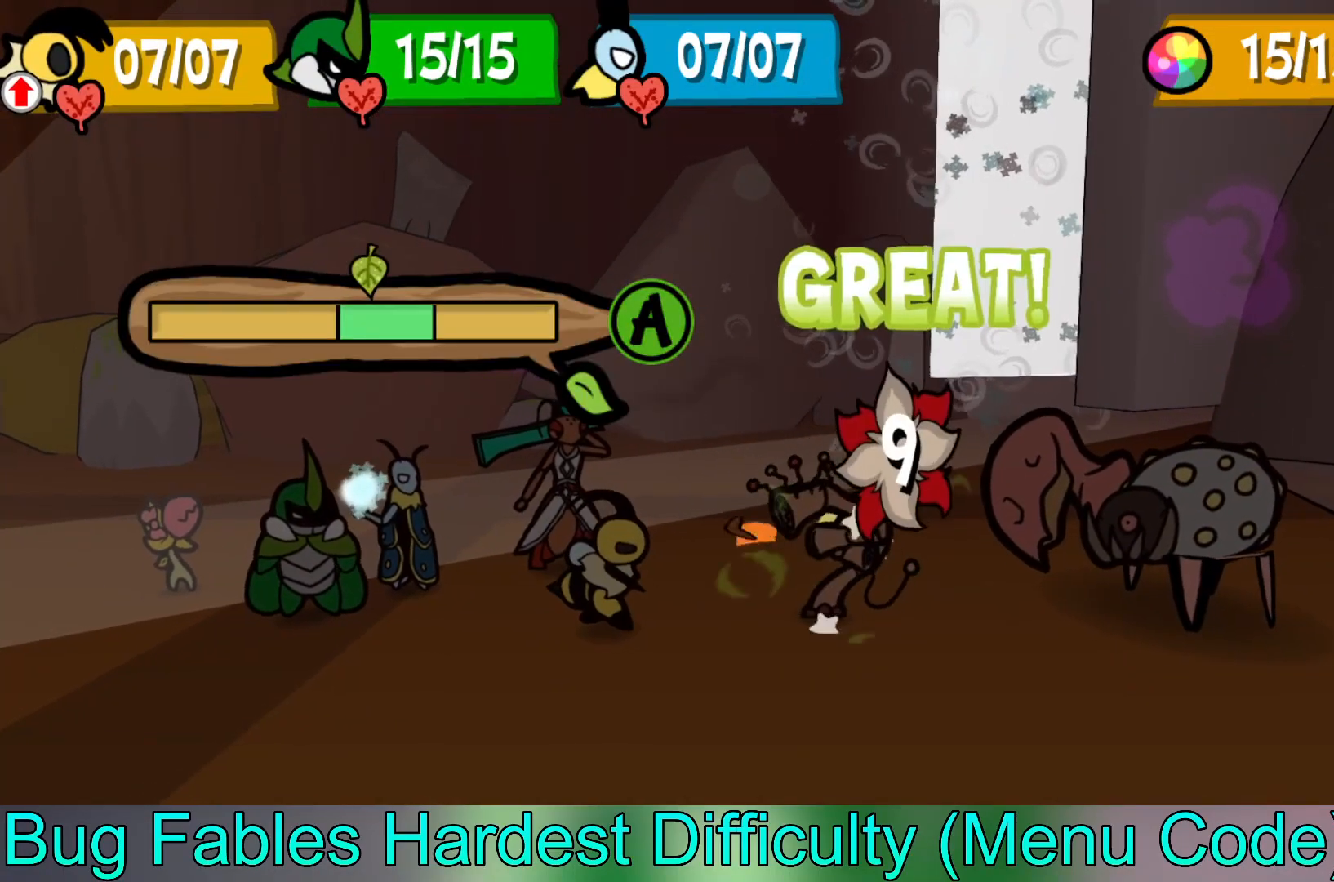
{"buttons": [], "left_stick": "center", "events": []}
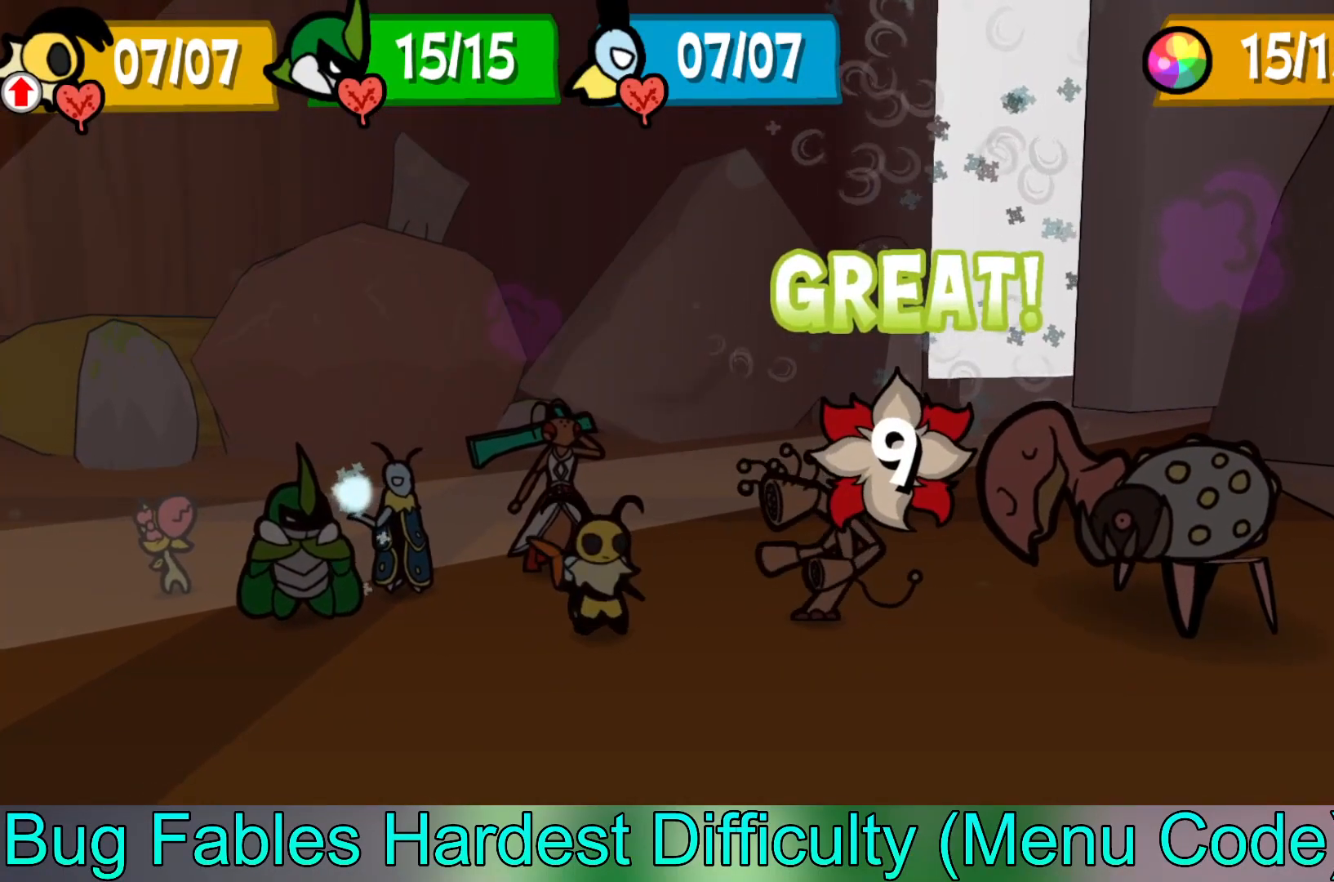
{"buttons": [], "left_stick": "center", "events": []}
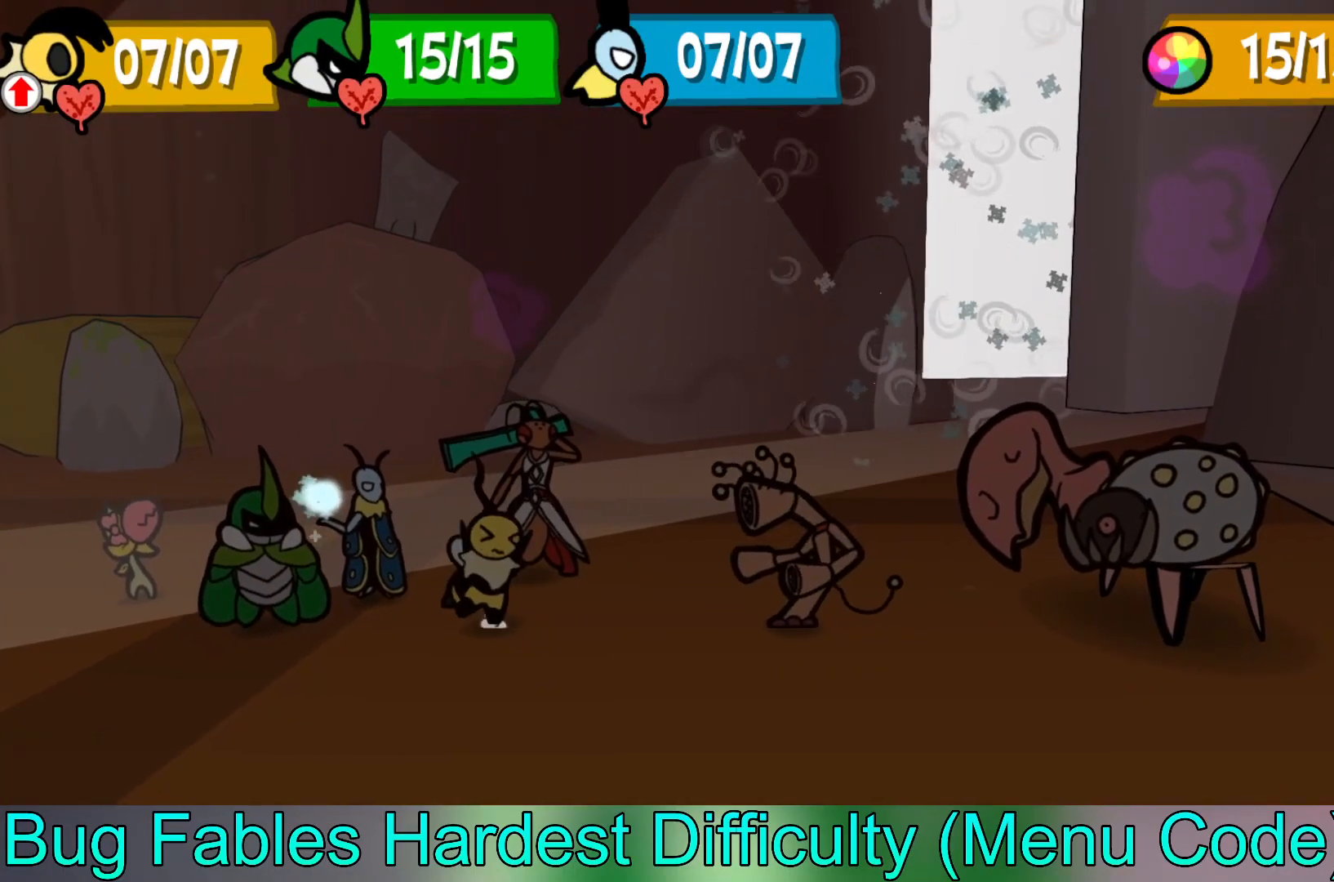
{"buttons": [], "left_stick": "left", "events": [[333, "B", "down"], [450, "left_stick", "left"], [467, "B", "up"]]}
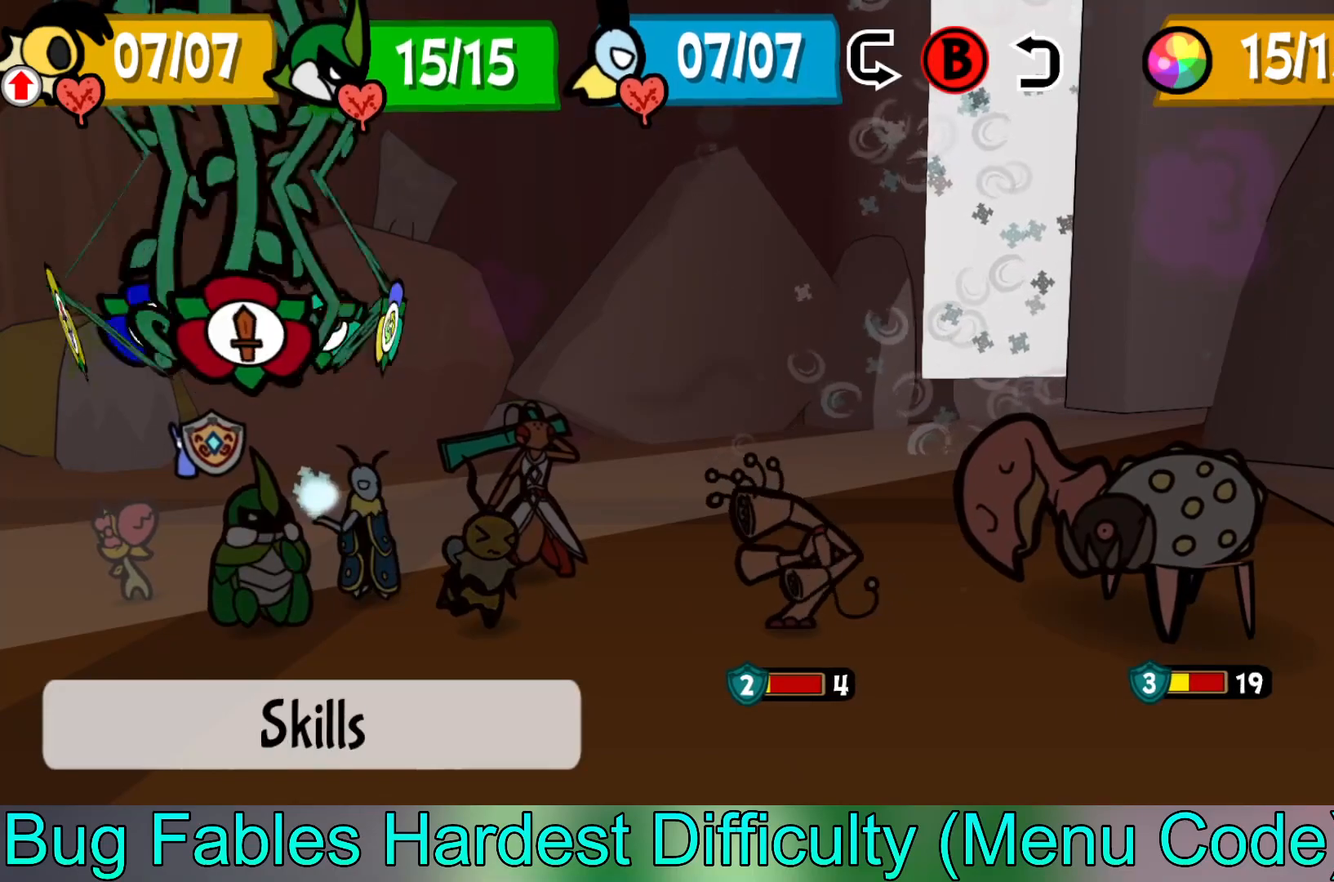
{"buttons": ["A"], "left_stick": "center", "events": [[33, "left_stick", "center"], [483, "A", "down"]]}
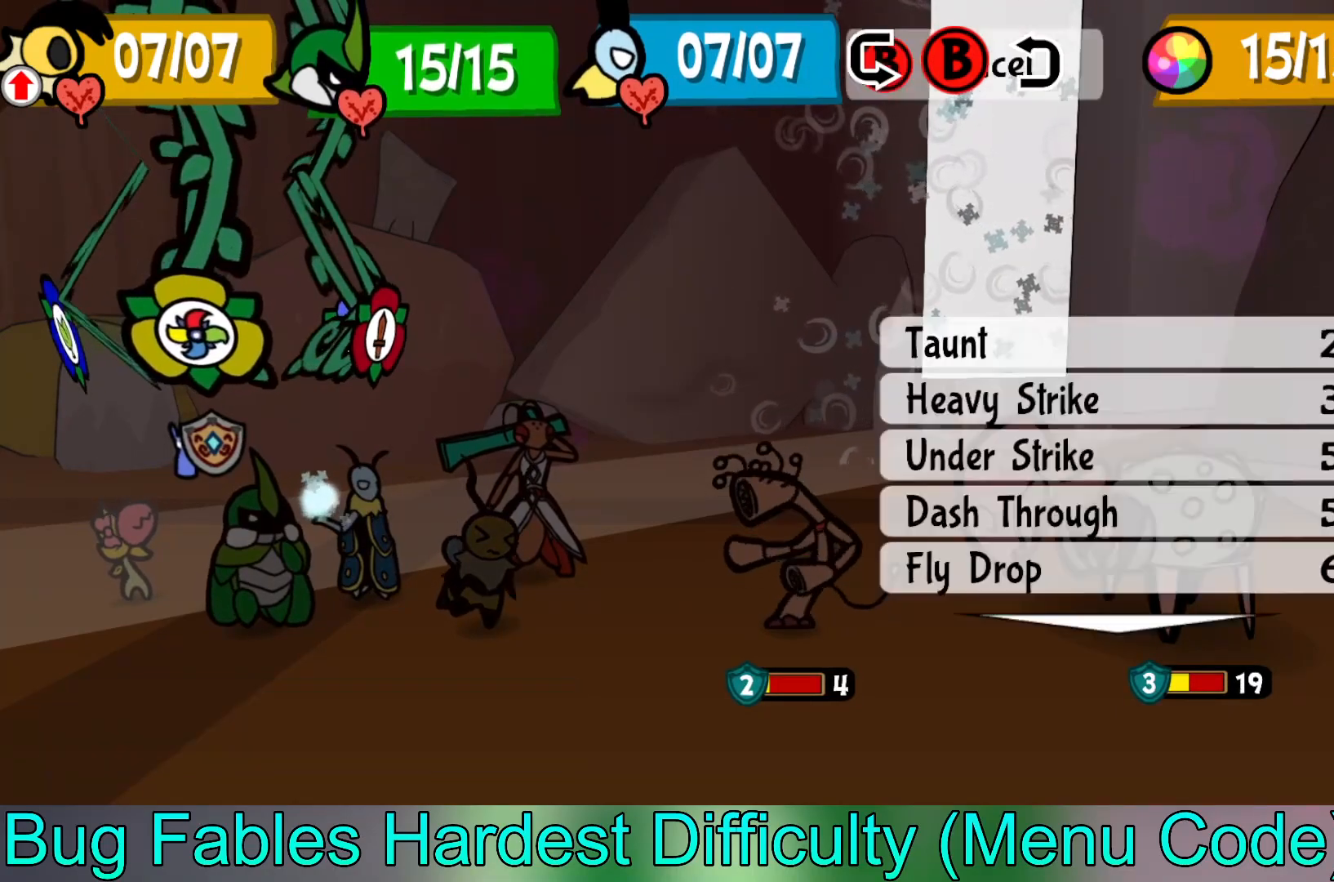
{"buttons": [], "left_stick": "center", "events": [[83, "A", "up"], [200, "A", "down"], [300, "A", "up"], [367, "A", "down"], [483, "A", "up"]]}
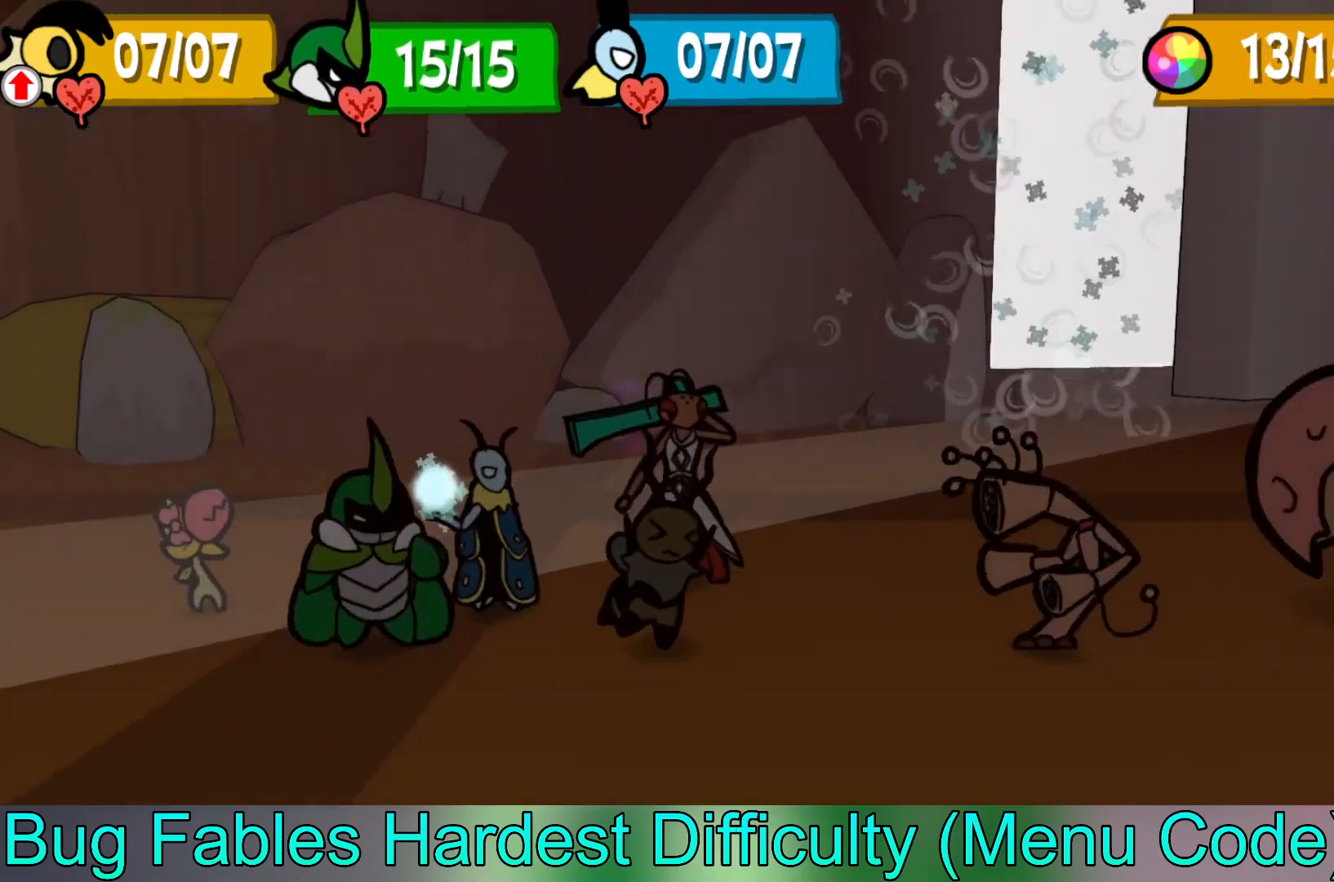
{"buttons": [], "left_stick": "center", "events": []}
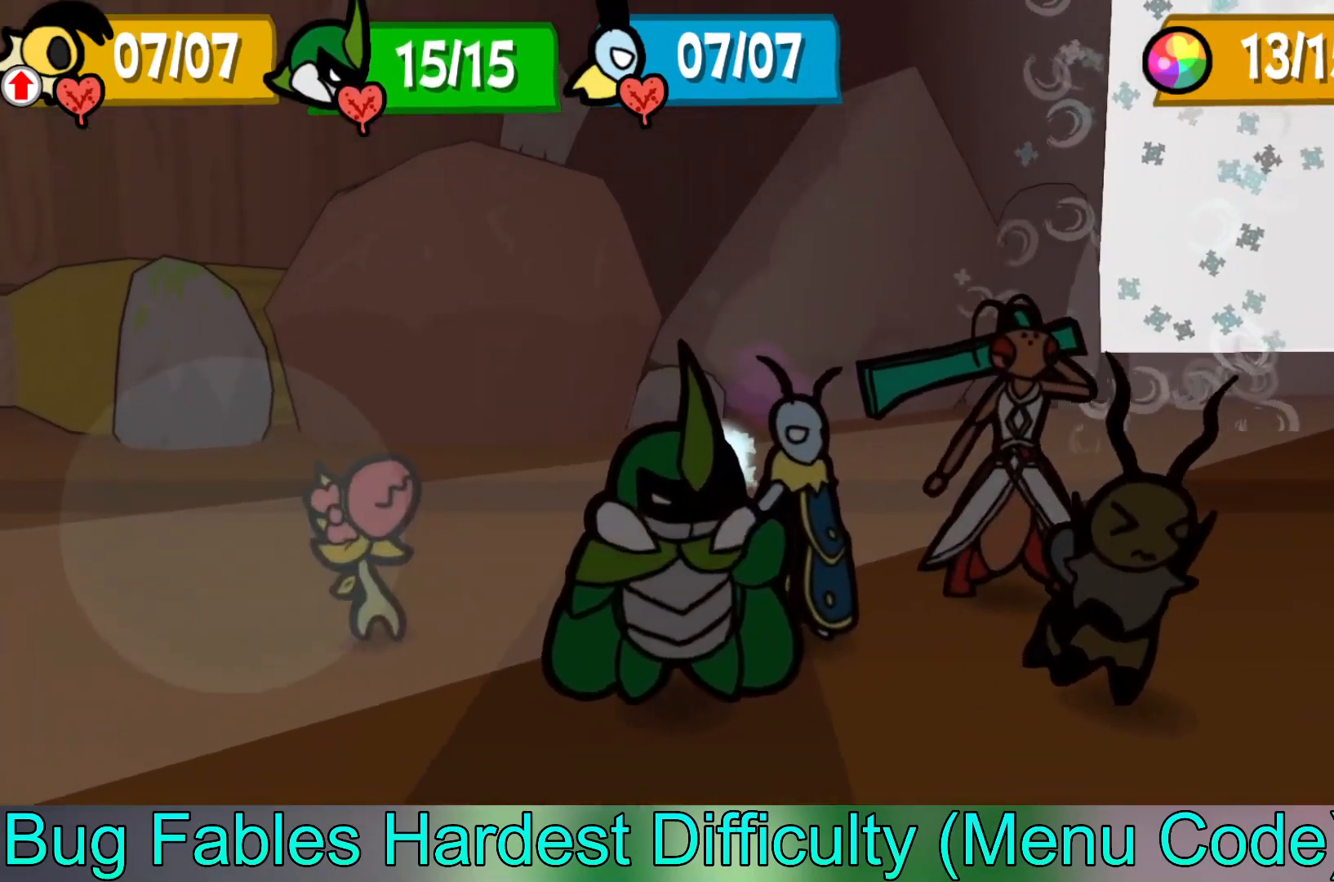
{"buttons": [], "left_stick": "center", "events": []}
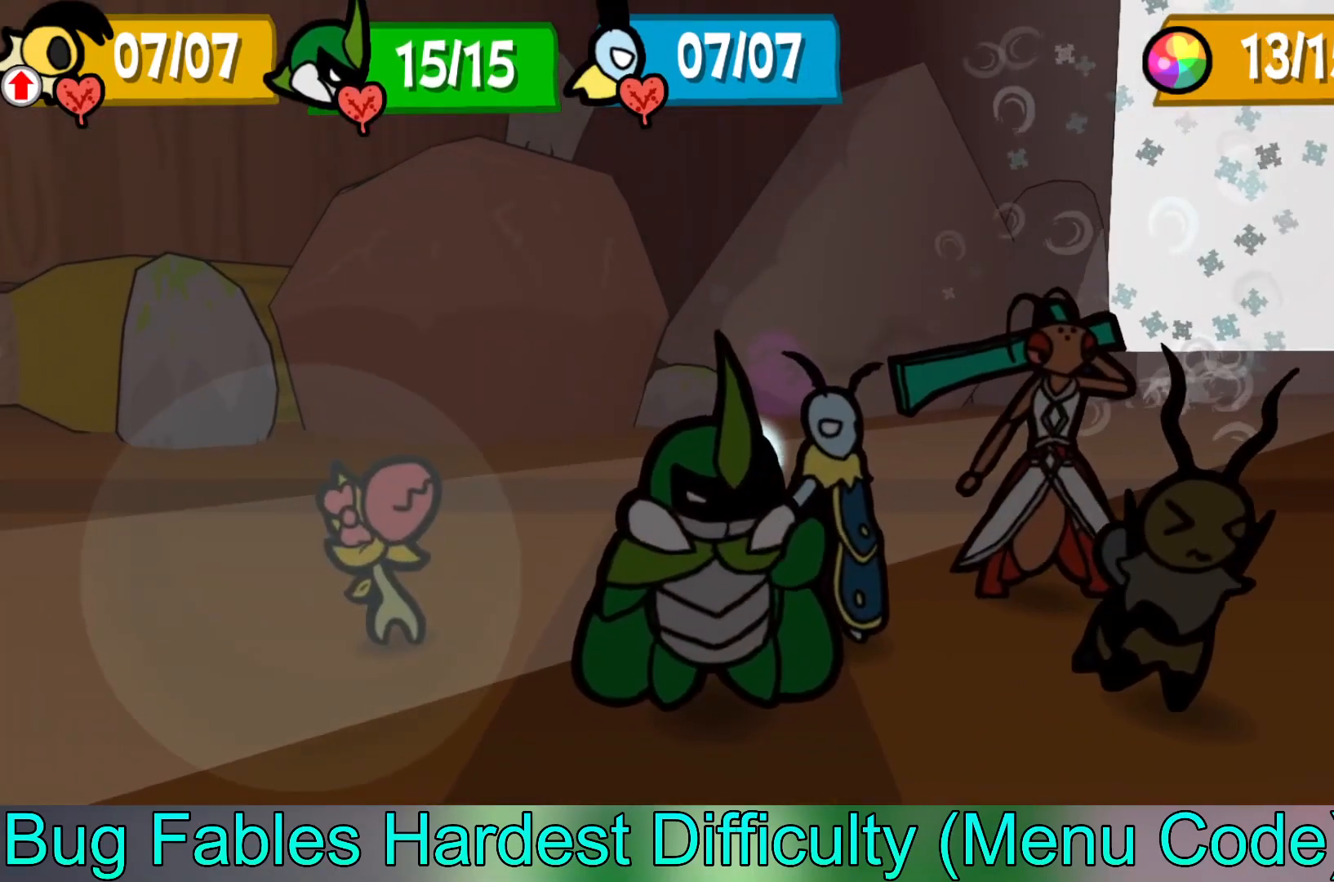
{"buttons": [], "left_stick": "center", "events": []}
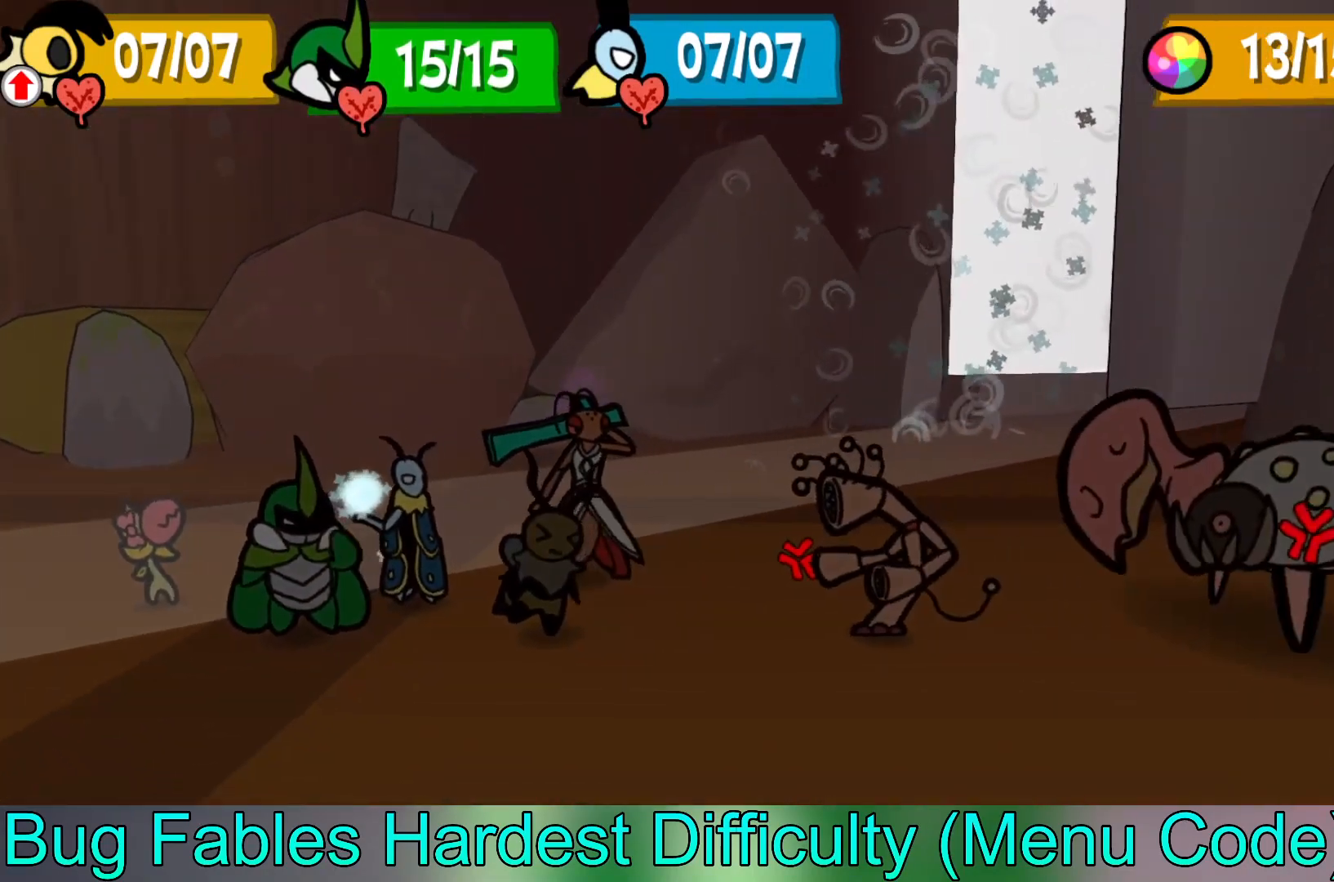
{"buttons": [], "left_stick": "center", "events": []}
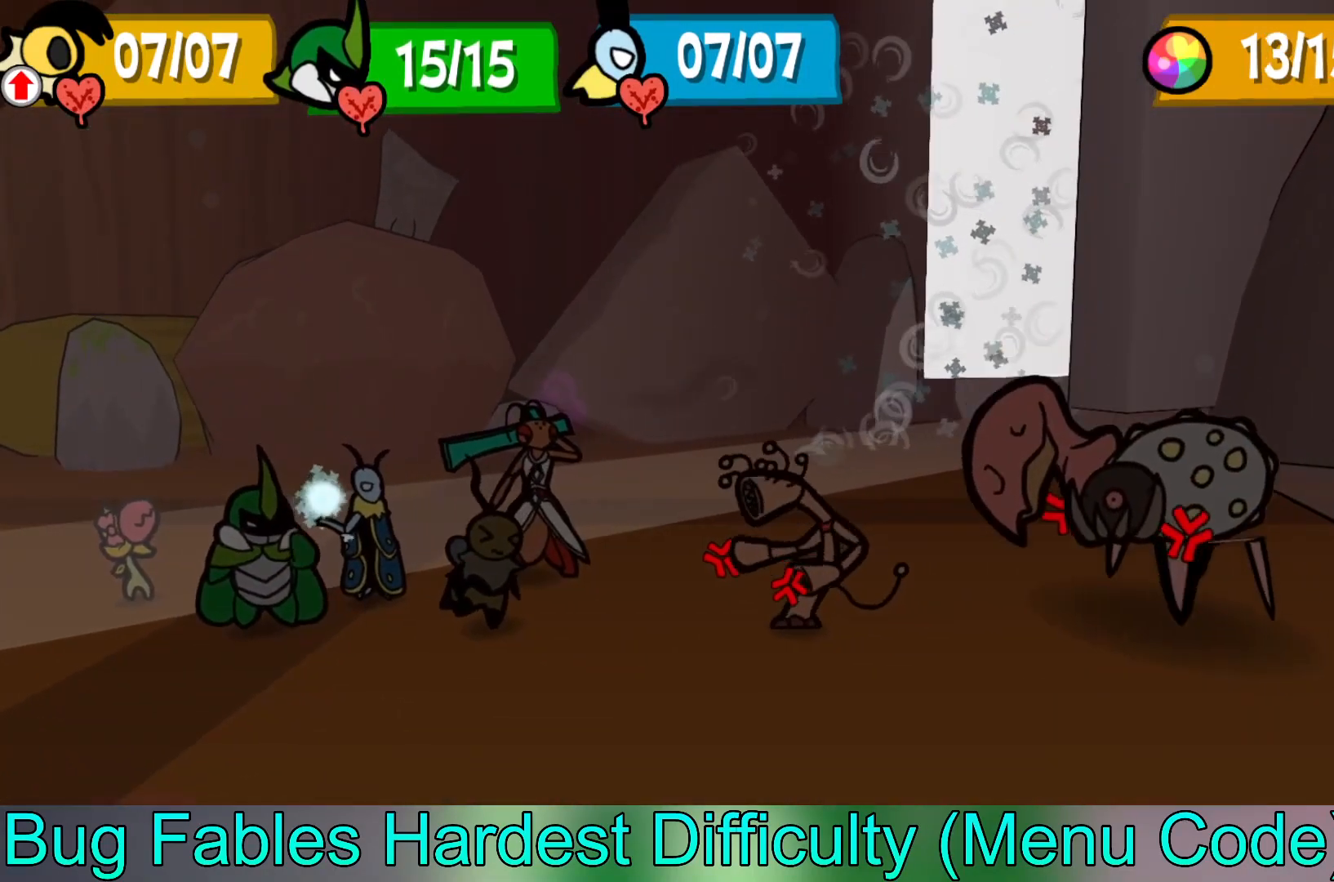
{"buttons": [], "left_stick": "center", "events": []}
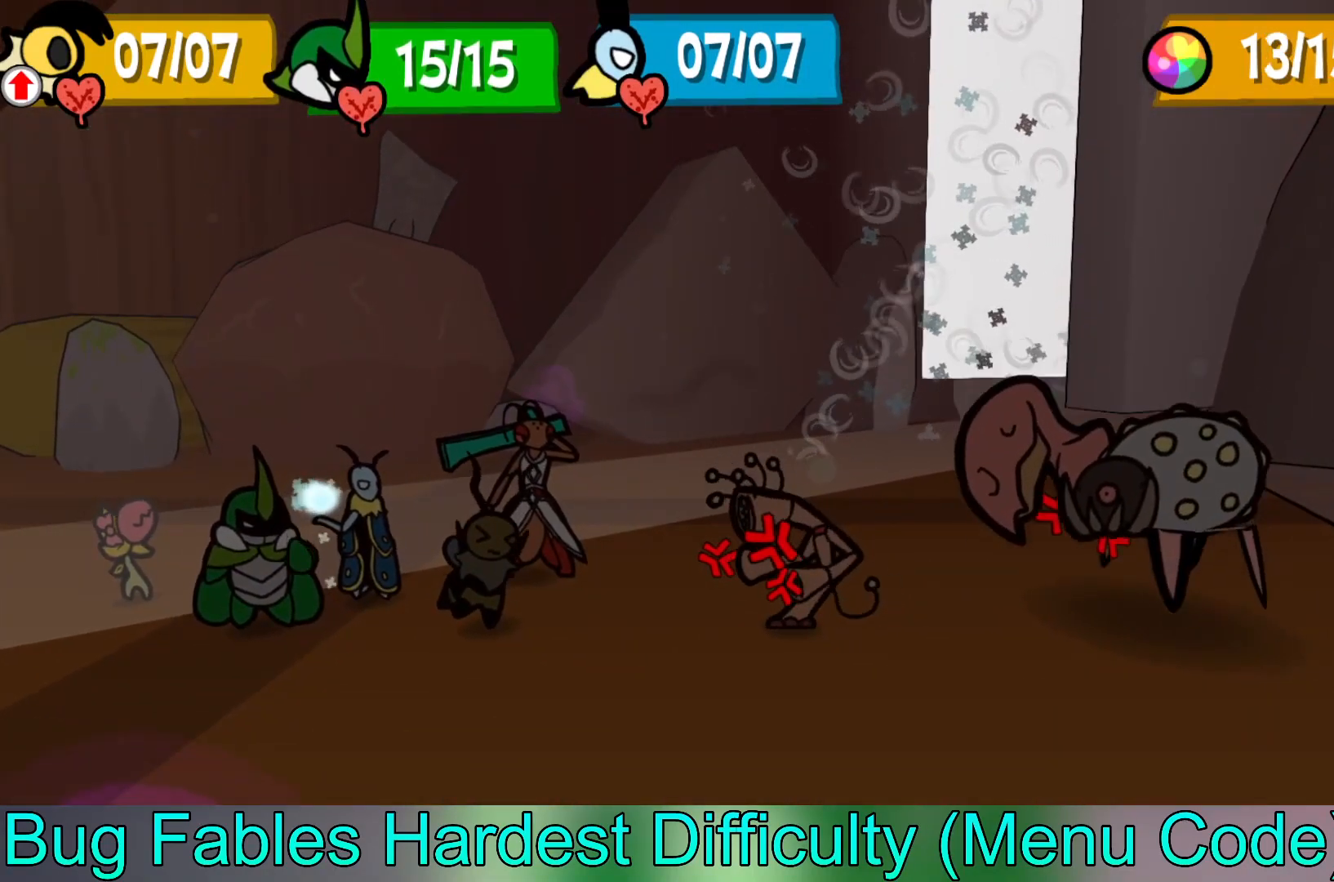
{"buttons": [], "left_stick": "center", "events": []}
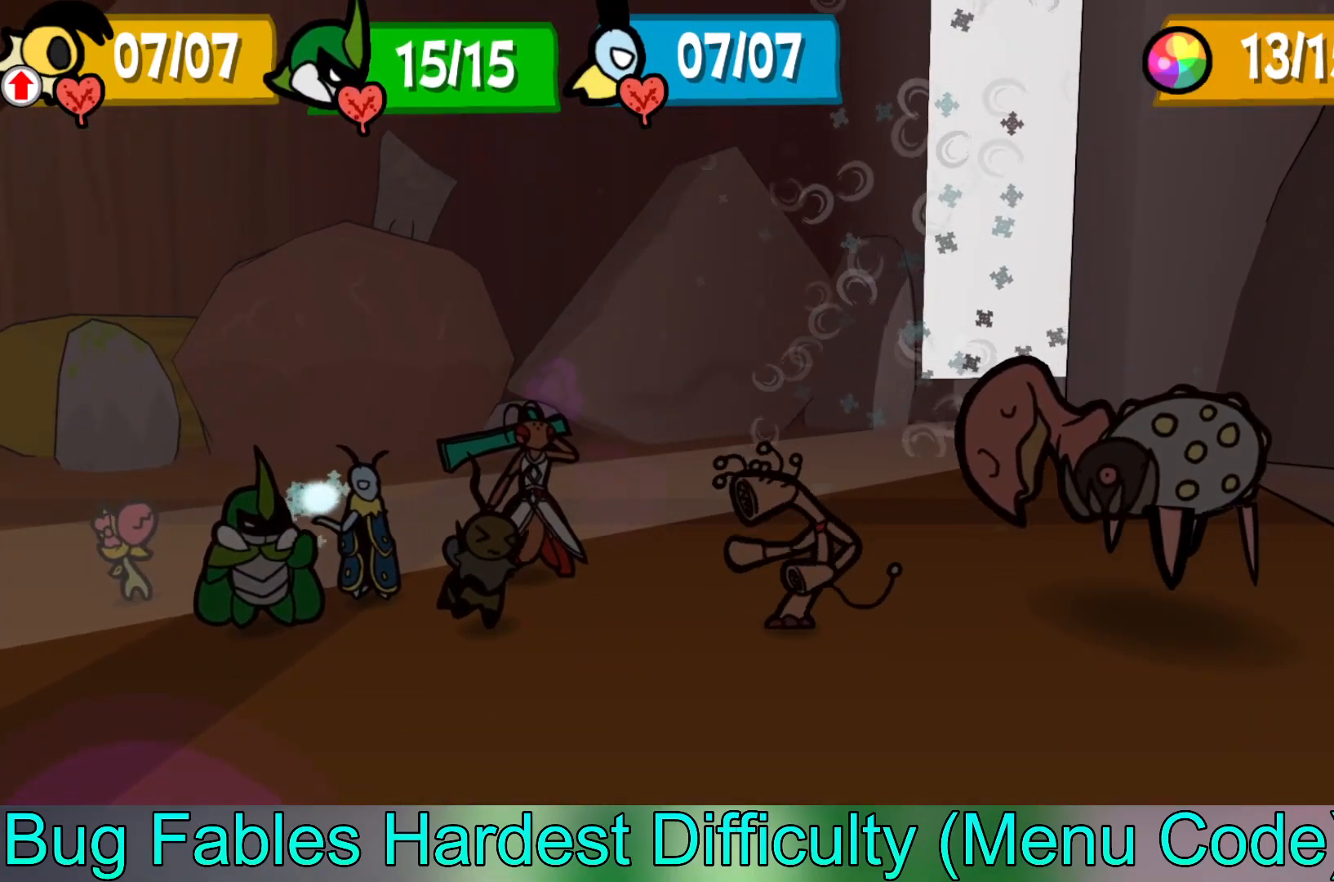
{"buttons": [], "left_stick": "left", "events": [[500, "left_stick", "left"]]}
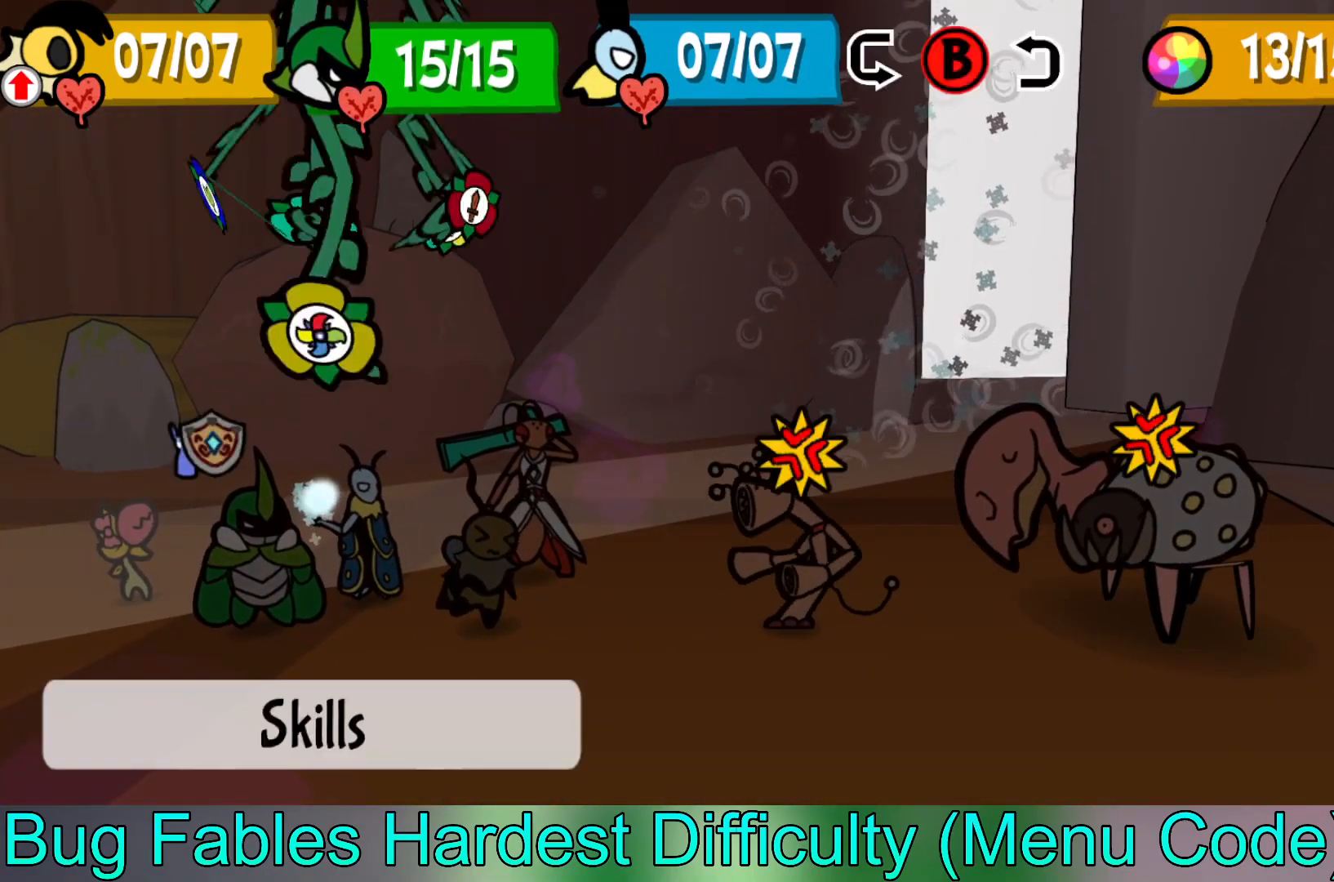
{"buttons": [], "left_stick": "left", "events": [[183, "left_stick", "center"], [267, "left_stick", "left"], [400, "left_stick", "center"], [467, "left_stick", "left"]]}
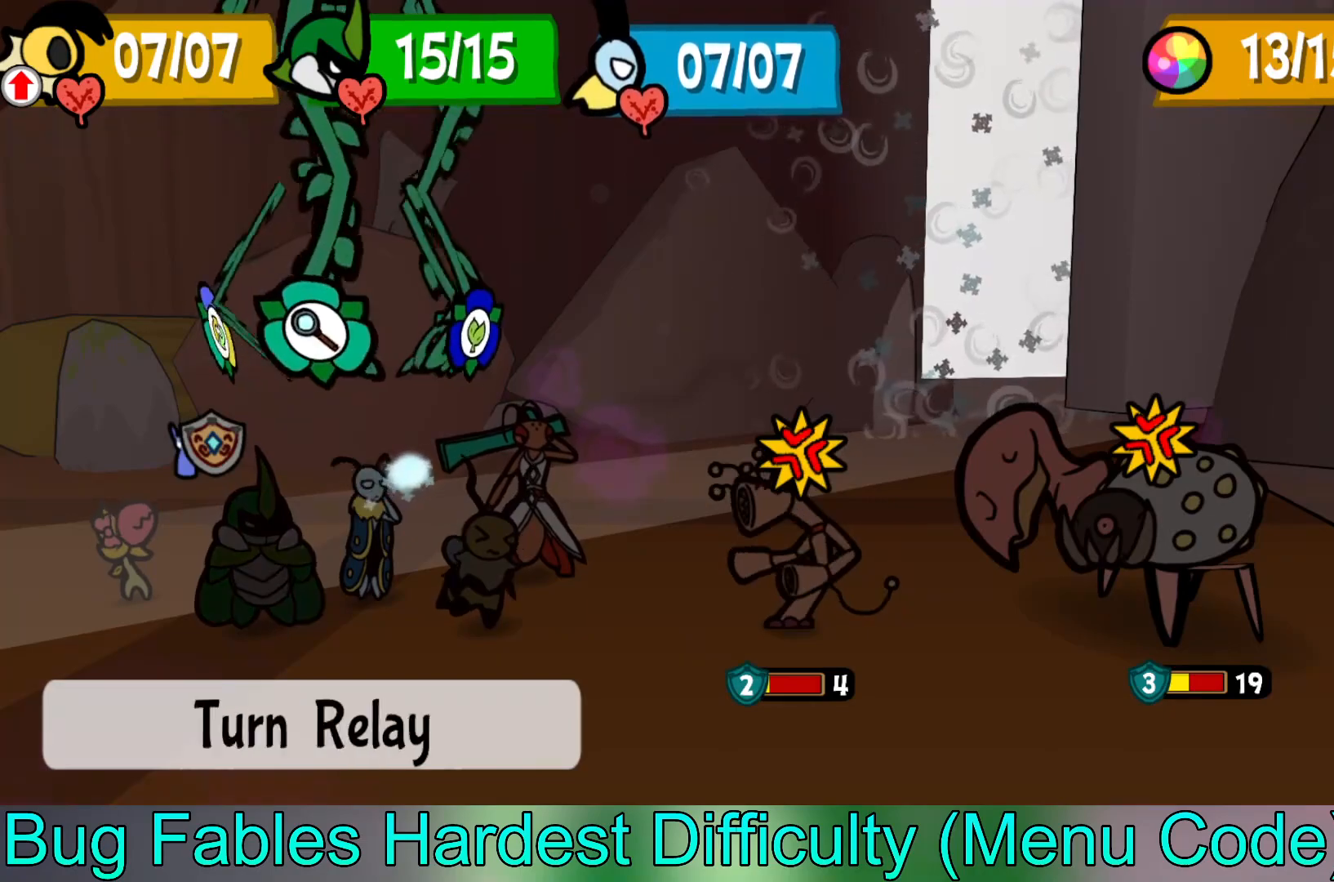
{"buttons": [], "left_stick": "left", "events": [[50, "left_stick", "center"], [433, "left_stick", "left"]]}
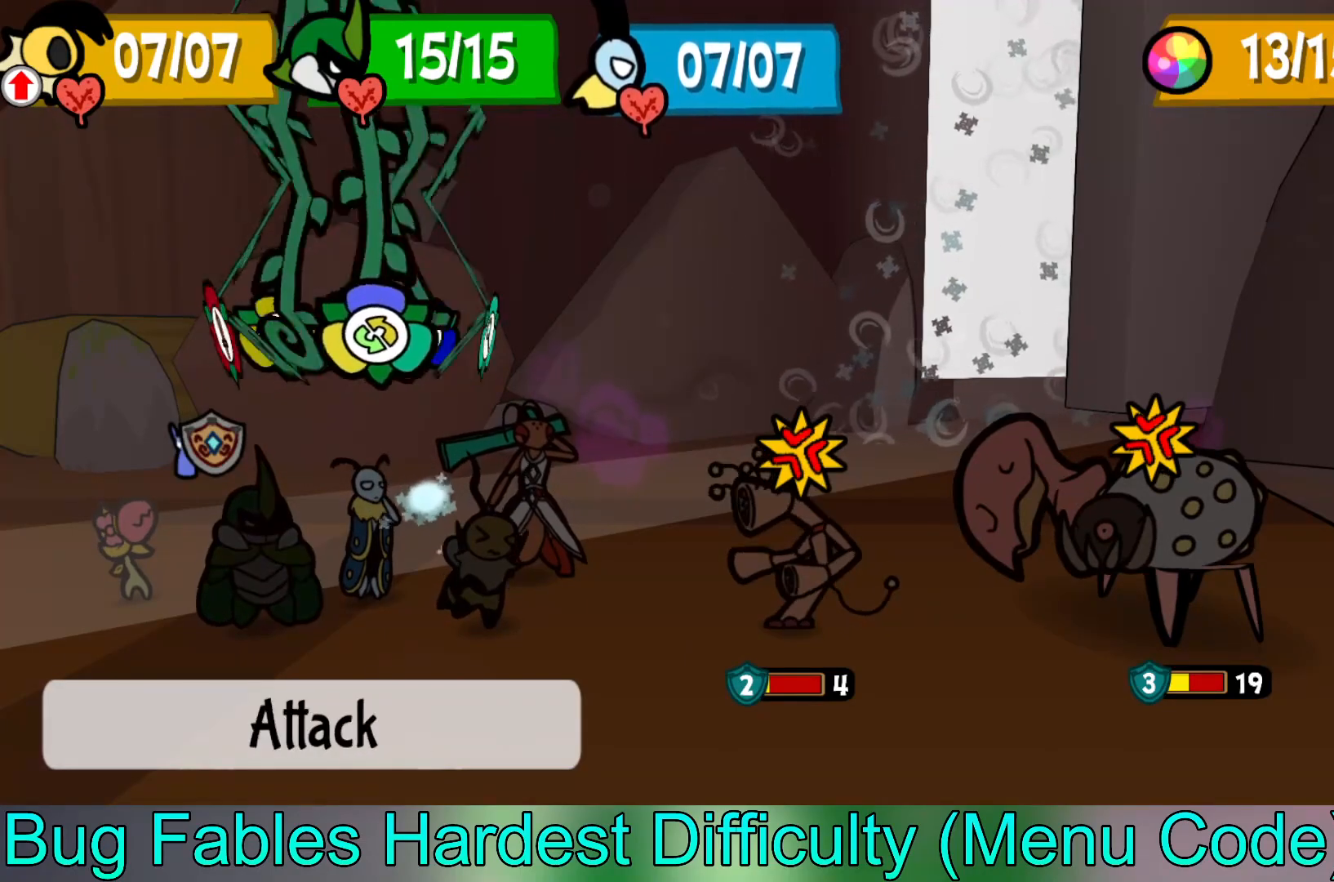
{"buttons": [], "left_stick": "center", "events": [[50, "left_stick", "center"], [317, "left_stick", "right"], [400, "left_stick", "center"]]}
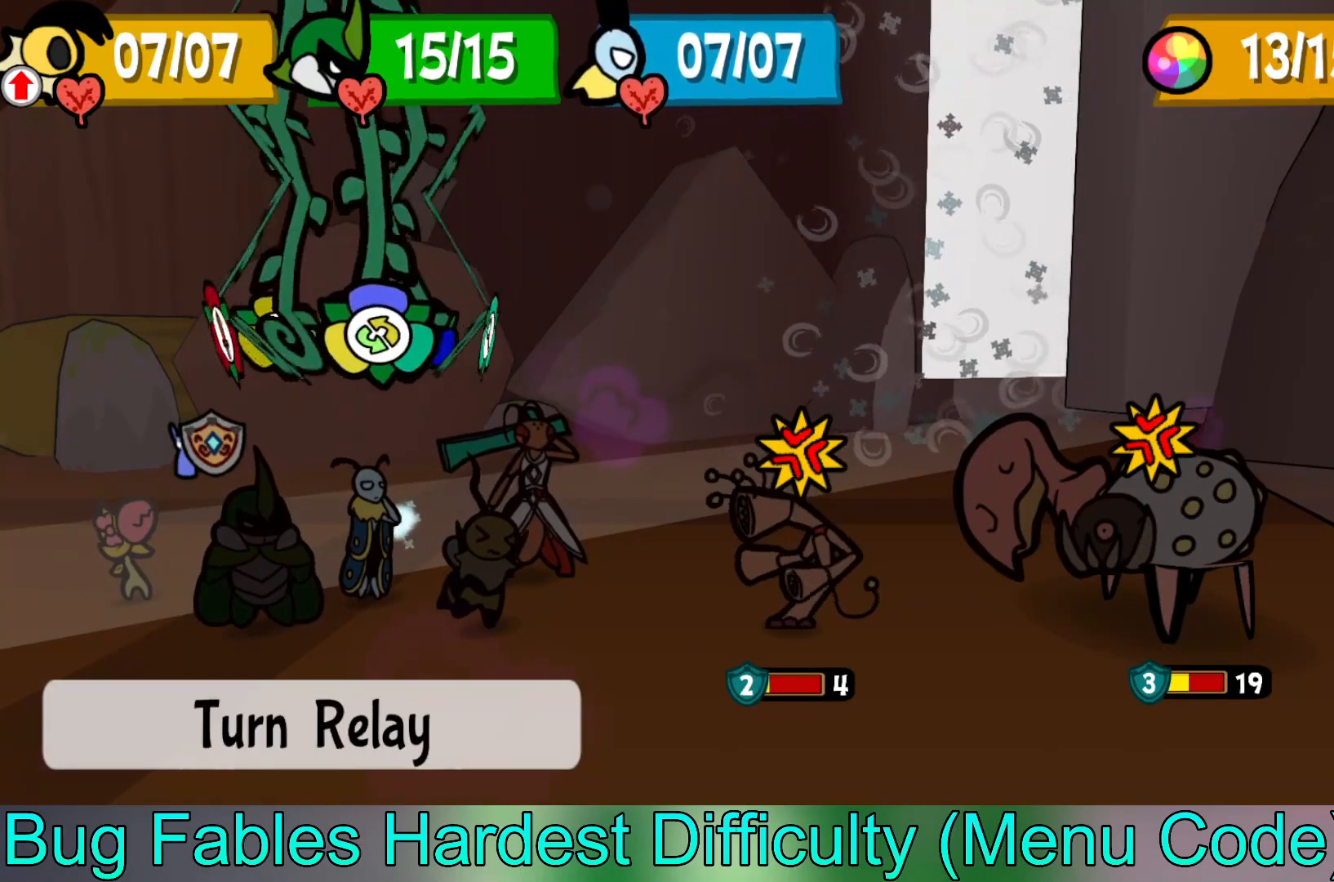
{"buttons": ["A"], "left_stick": "center", "events": [[17, "A", "down"], [133, "A", "up"], [250, "left_stick", "left"], [383, "left_stick", "center"], [467, "A", "down"]]}
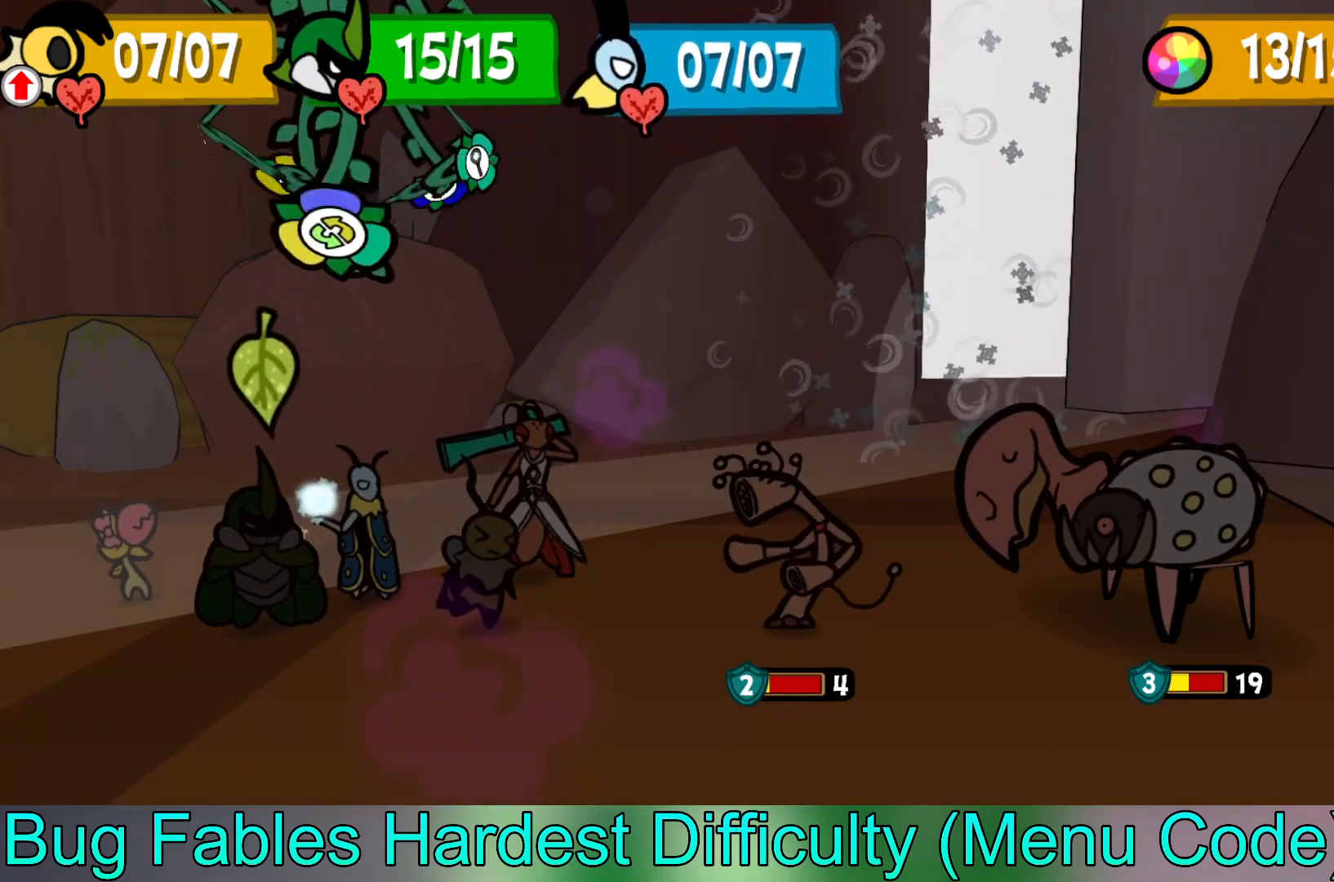
{"buttons": [], "left_stick": "center", "events": [[67, "A", "up"]]}
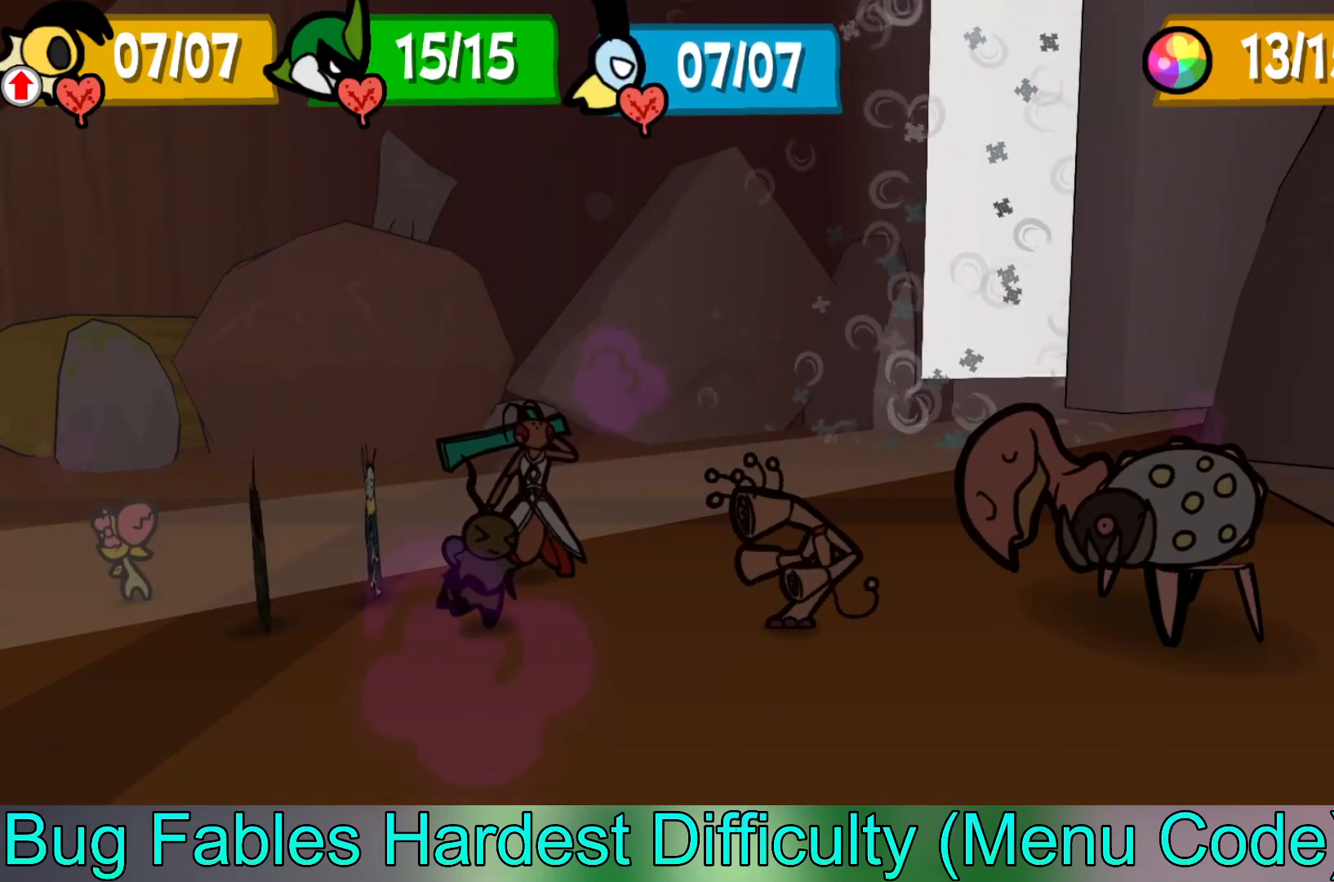
{"buttons": ["A"], "left_stick": "center", "events": [[233, "left_stick", "right"], [333, "left_stick", "center"], [483, "A", "down"]]}
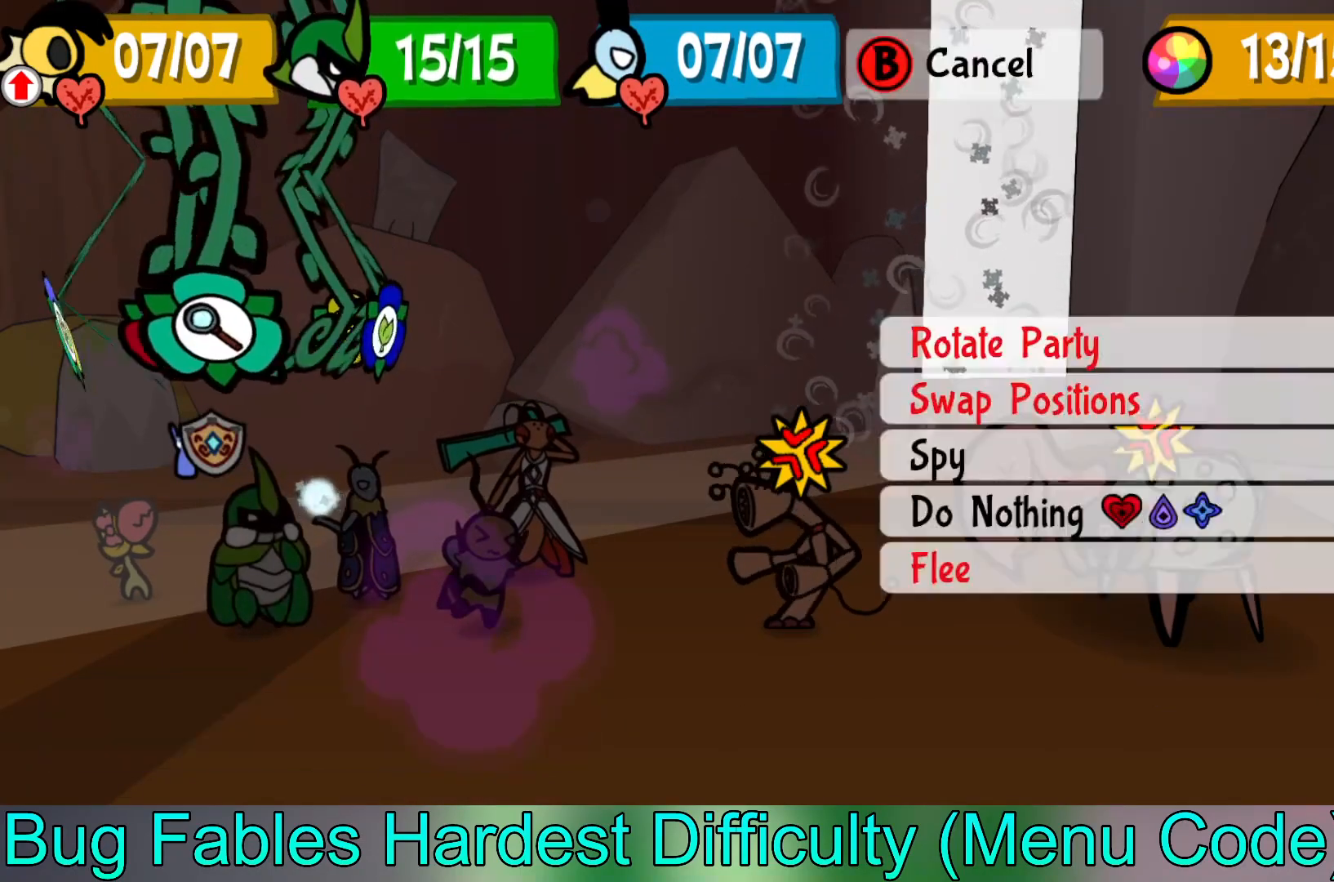
{"buttons": [], "left_stick": "up", "events": [[83, "A", "up"], [200, "left_stick", "up"], [350, "left_stick", "center"], [467, "left_stick", "up"]]}
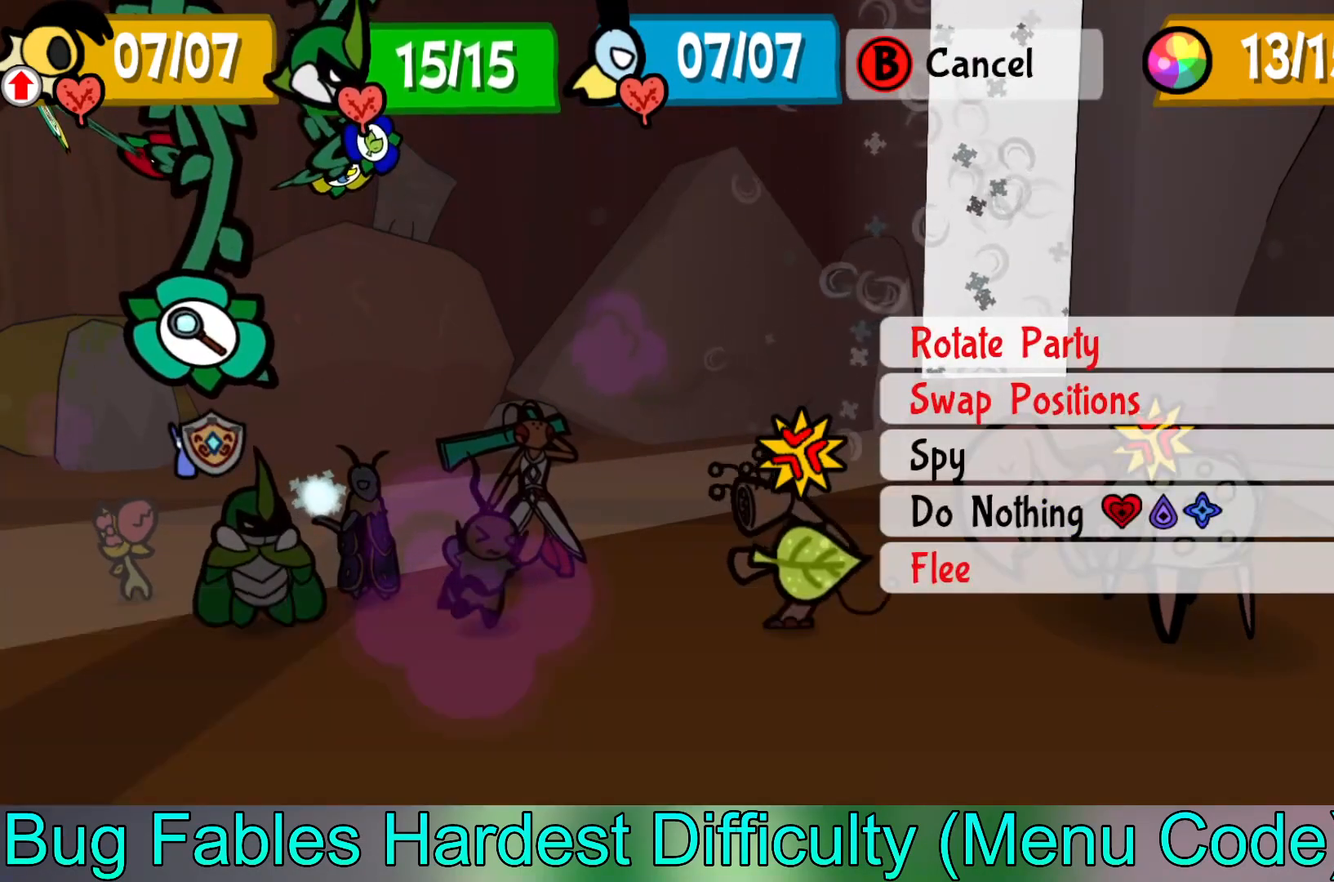
{"buttons": [], "left_stick": "center", "events": [[83, "left_stick", "center"], [300, "A", "down"], [417, "A", "up"]]}
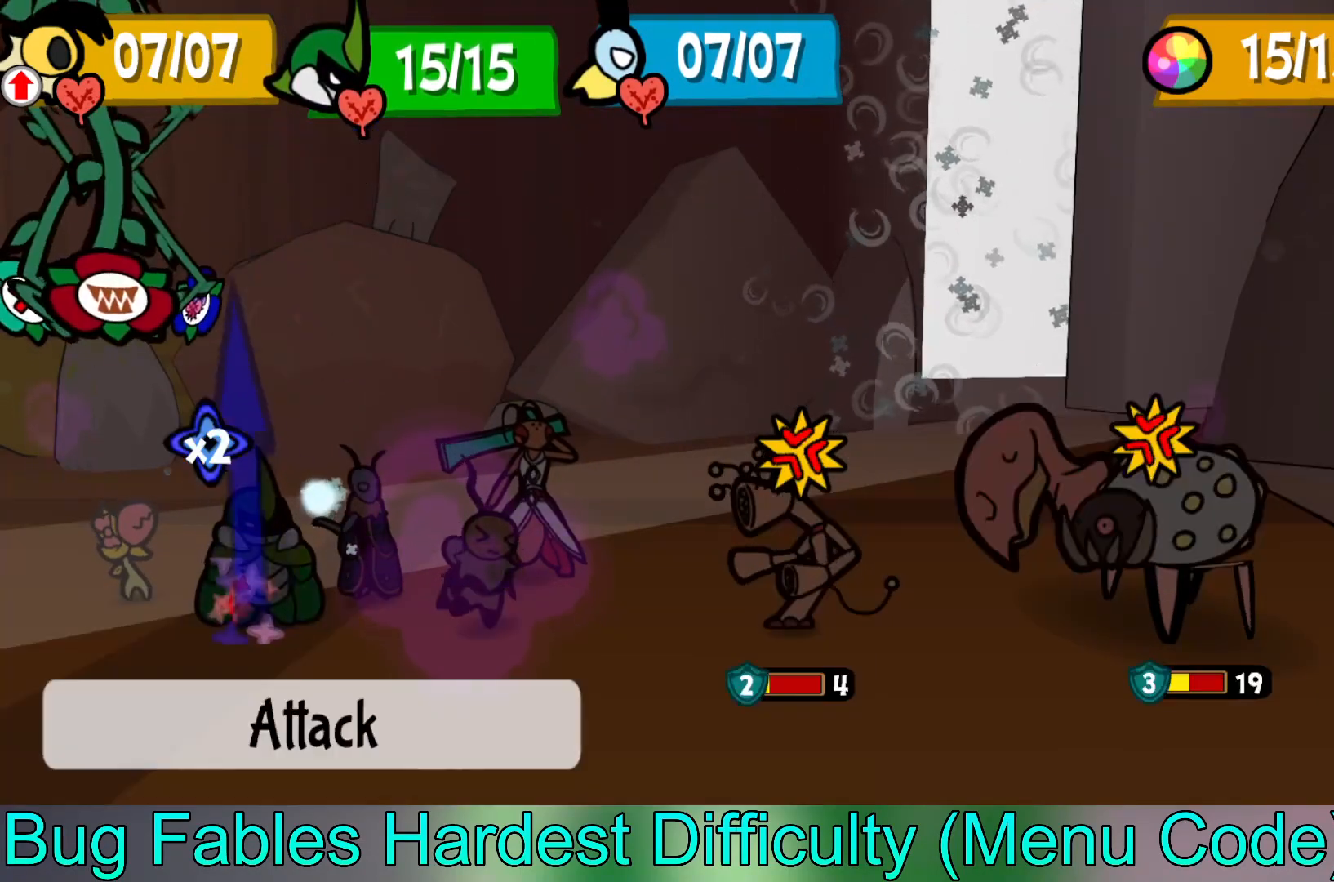
{"buttons": ["A"], "left_stick": "center", "events": [[433, "A", "down"]]}
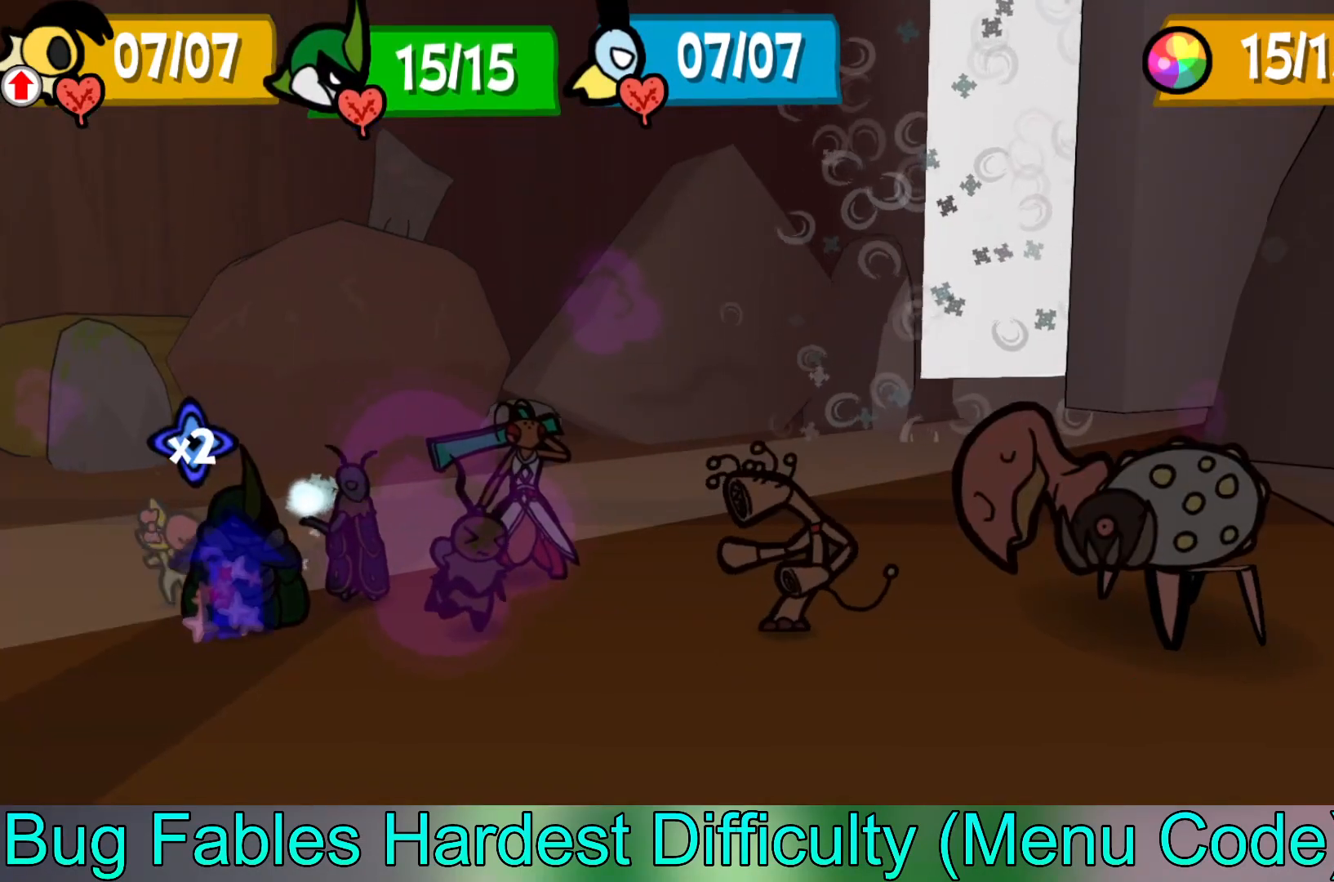
{"buttons": [], "left_stick": "center", "events": [[33, "A", "up"]]}
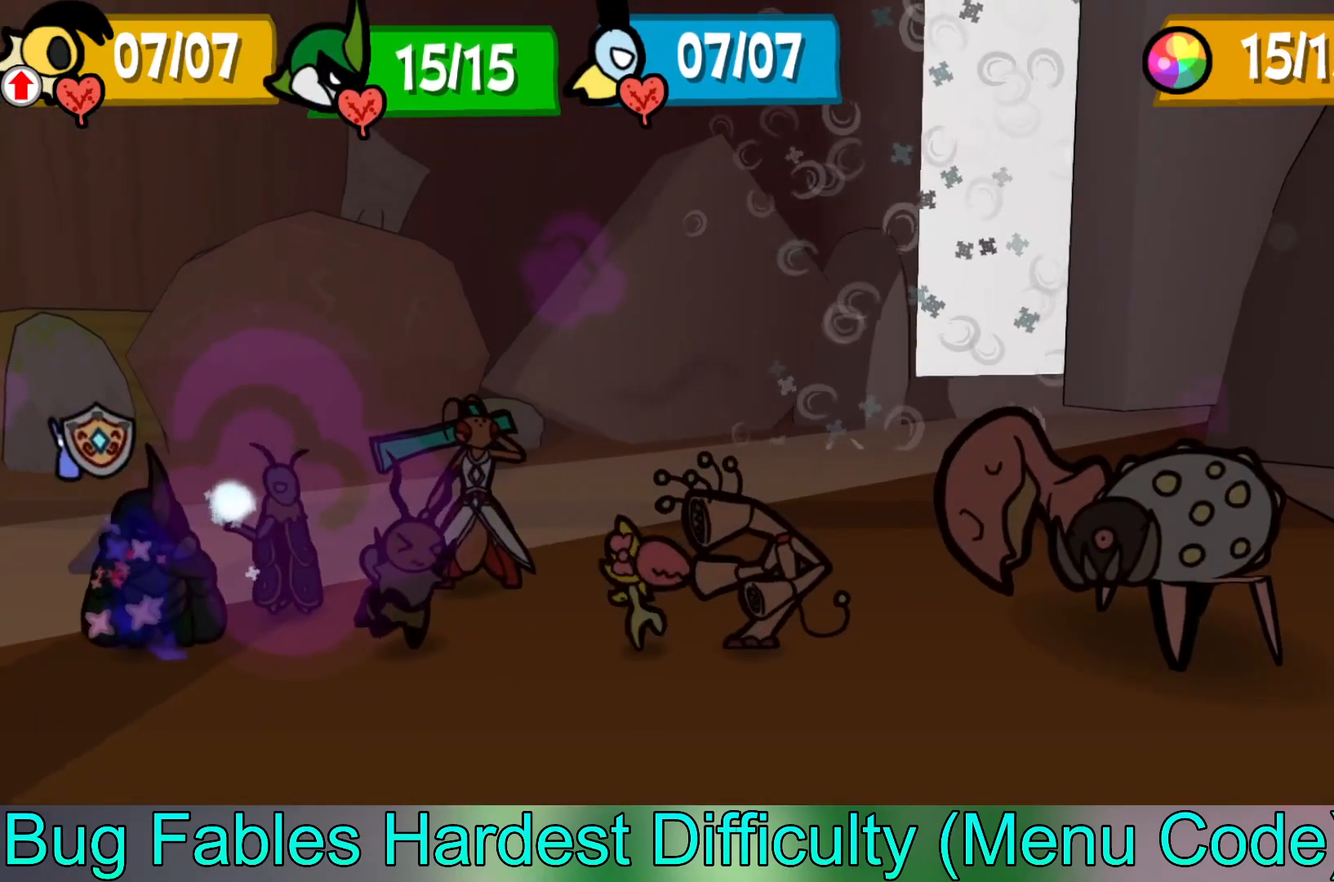
{"buttons": [], "left_stick": "center", "events": []}
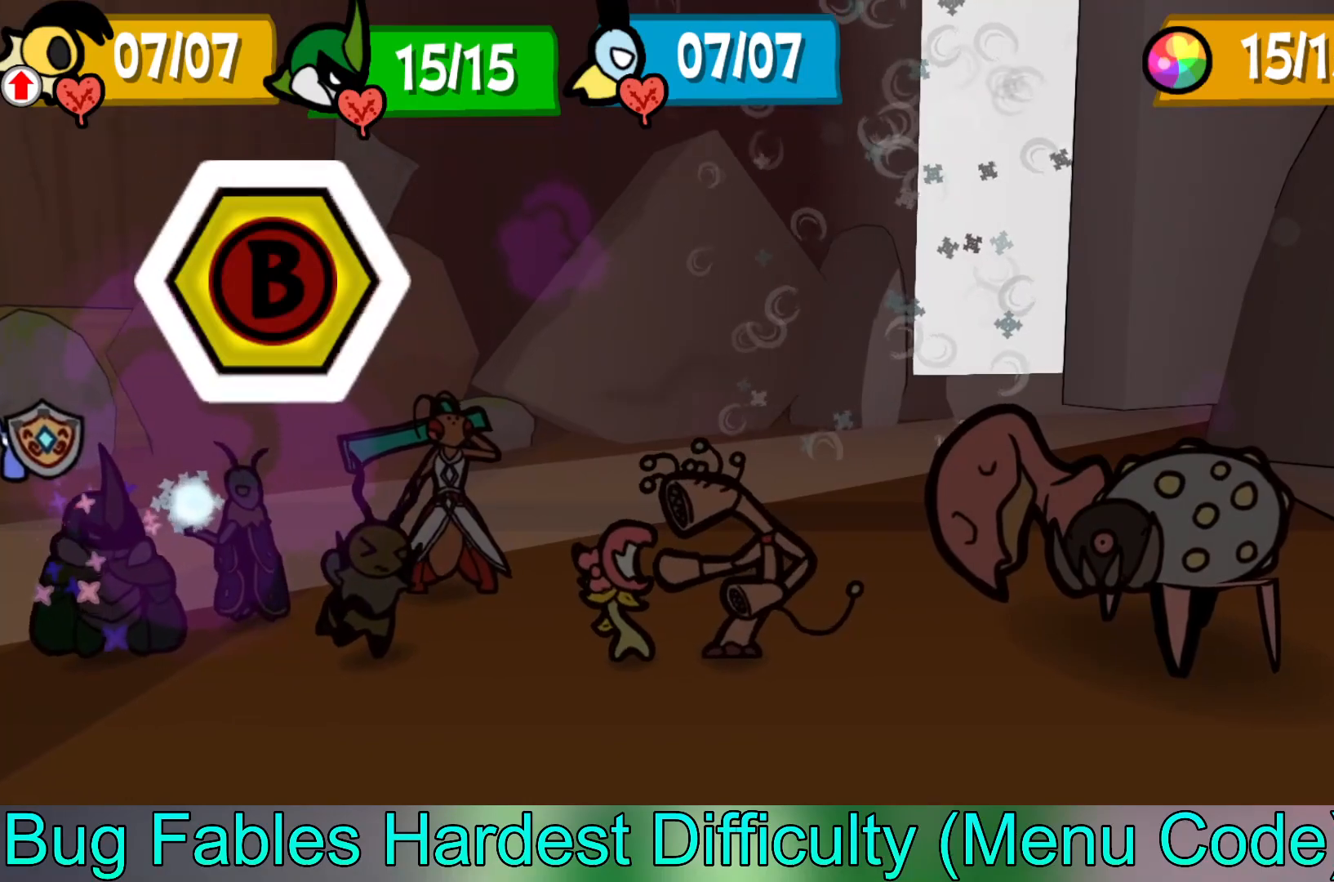
{"buttons": [], "left_stick": "center", "events": [[200, "B", "down"], [300, "B", "up"]]}